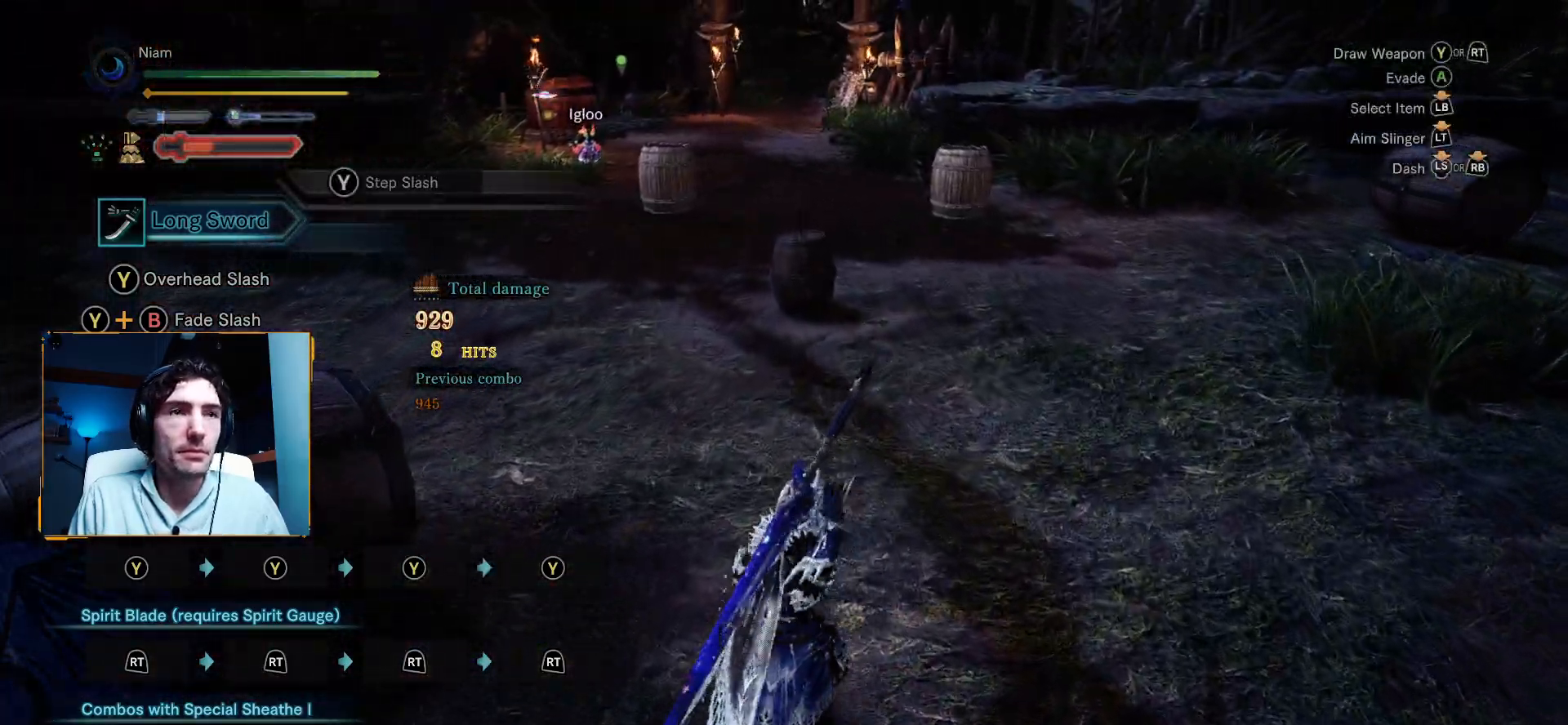
Gameplay with a controller (Xbox layout); each line is a JSON object with the inputs held at the frame after it (dt_ms = milliseconds from this image to that frame). "events" lists button and stick changes between this image and that frame as [ms after this image, input, new state], when the widget could be followed in between. Not read: R1.
{"dt_ms": 500, "buttons": ["Y"], "left_stick": "up", "right_stick": "center", "events": [[433, "Y", "down"]]}
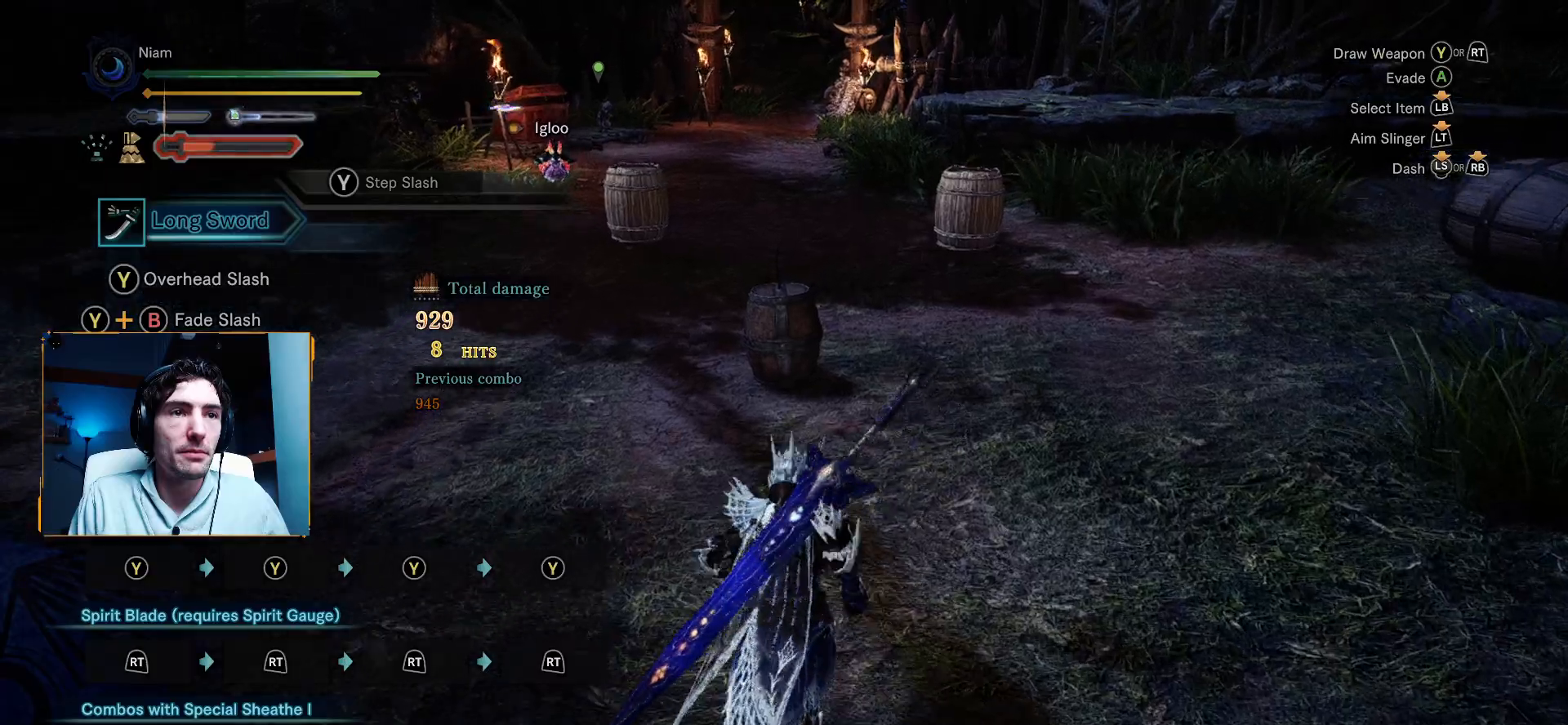
{"dt_ms": 500, "buttons": [], "left_stick": "up", "right_stick": "center", "events": [[67, "Y", "up"], [183, "Y", "down"], [267, "Y", "up"]]}
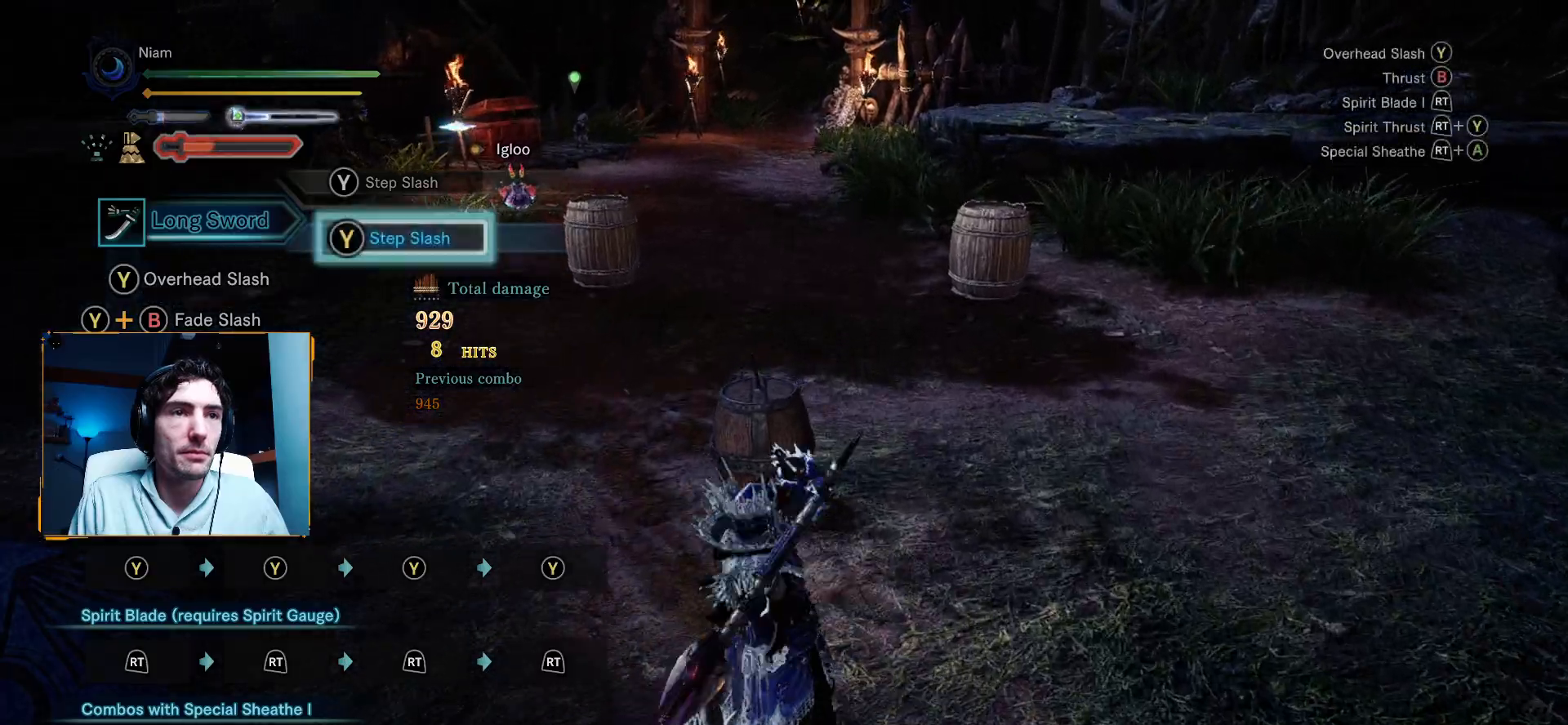
{"dt_ms": 500, "buttons": ["A", "R2"], "left_stick": "center", "right_stick": "center", "events": [[333, "left_stick", "center"], [467, "A", "down"], [467, "R2", "down"]]}
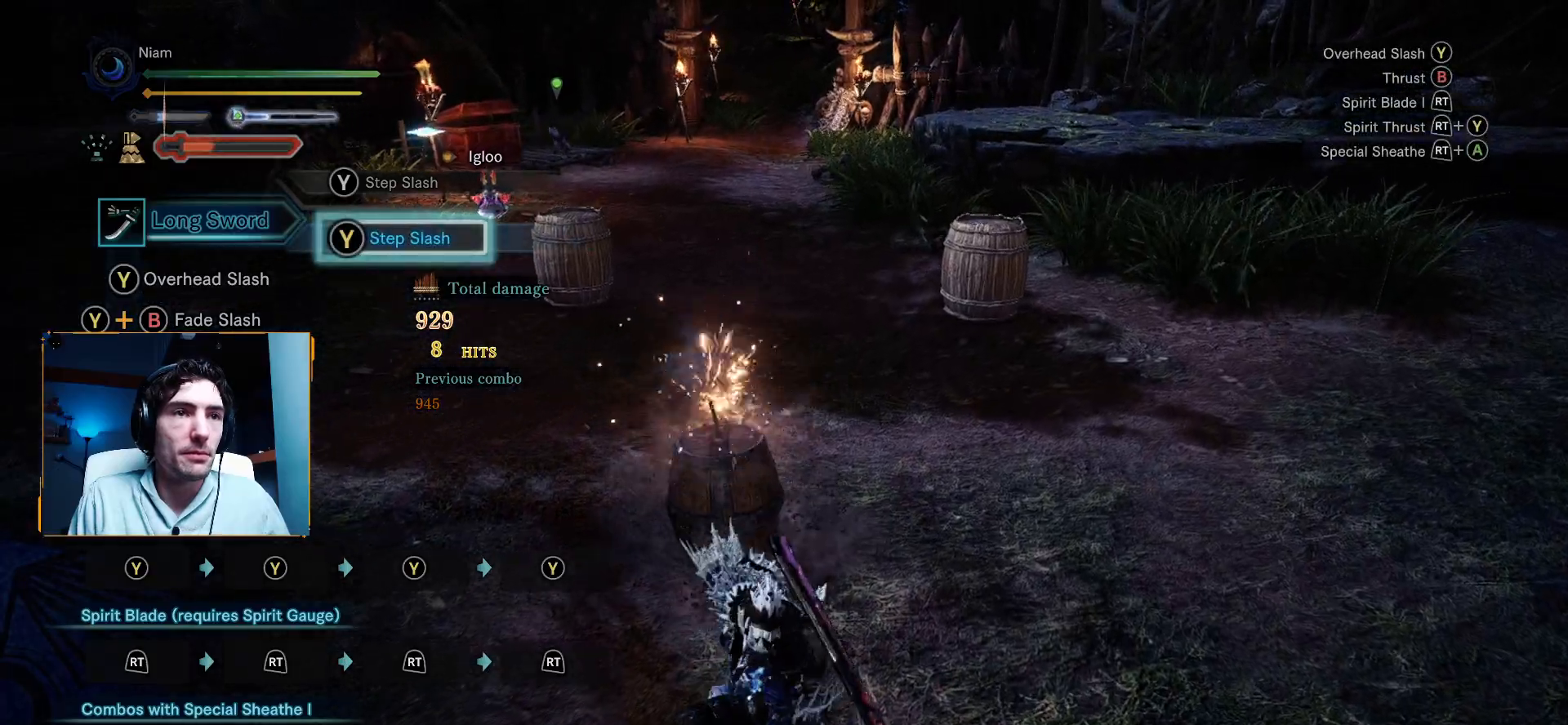
{"dt_ms": 500, "buttons": [], "left_stick": "center", "right_stick": "center", "events": [[233, "A", "up"], [233, "R2", "up"]]}
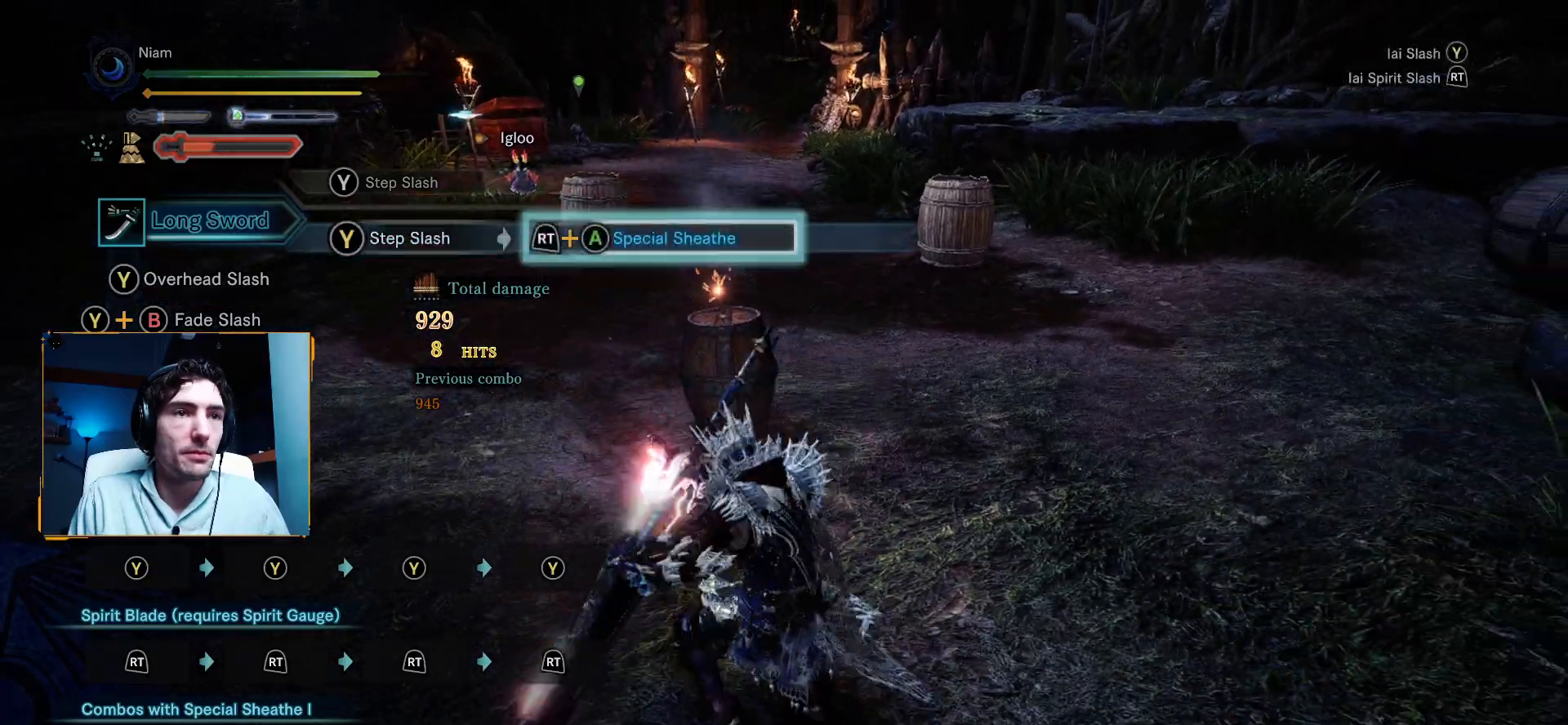
{"dt_ms": 500, "buttons": [], "left_stick": "up", "right_stick": "center", "events": [[350, "left_stick", "up"]]}
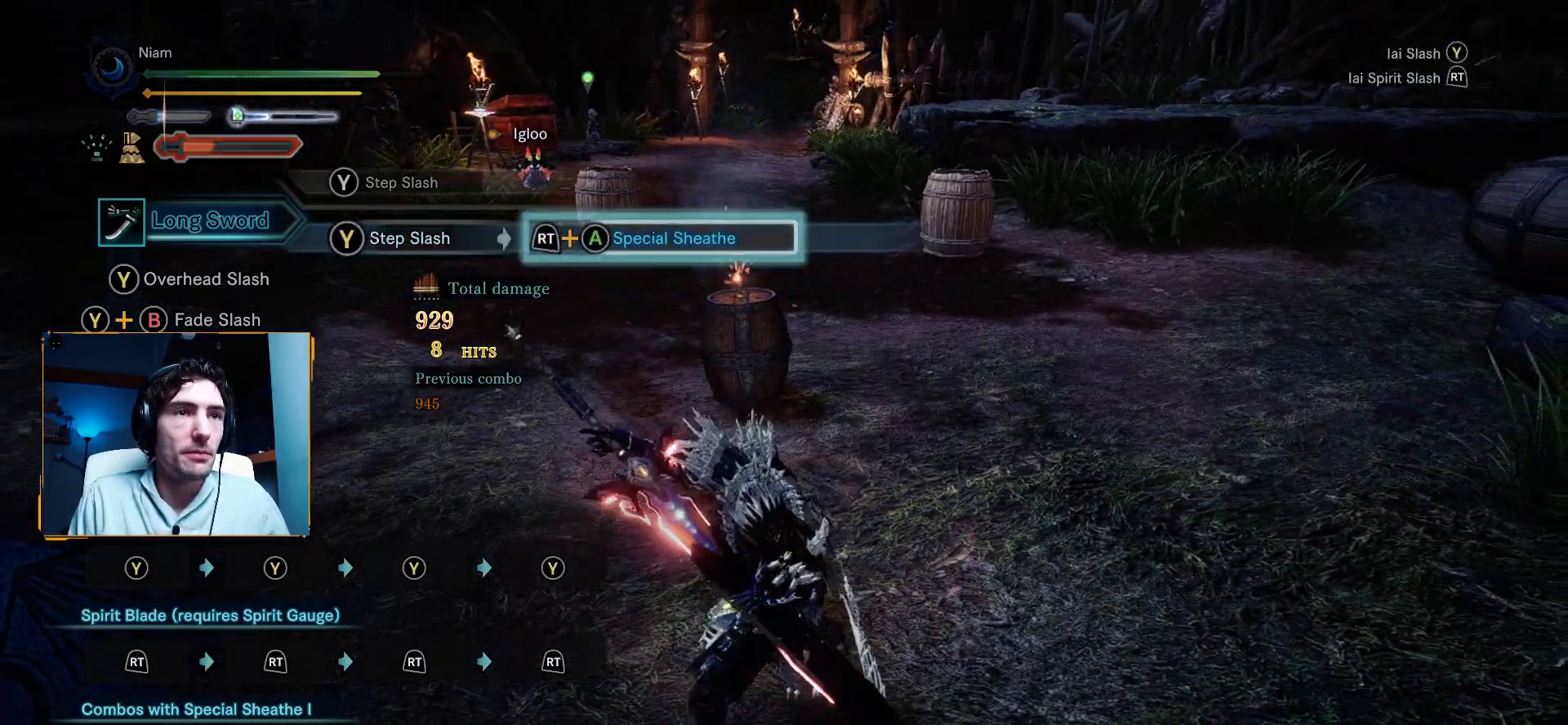
{"dt_ms": 500, "buttons": [], "left_stick": "up", "right_stick": "center", "events": []}
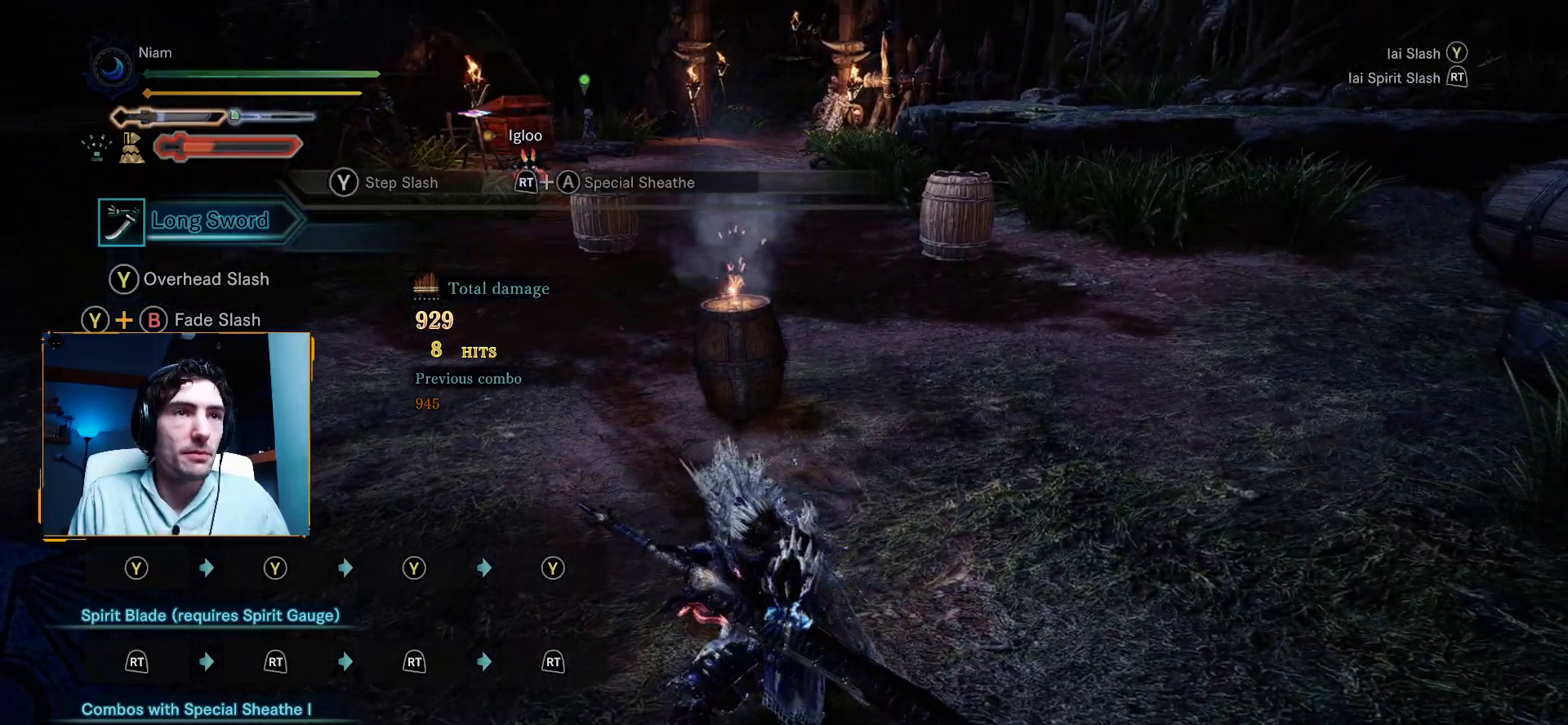
{"dt_ms": 500, "buttons": [], "left_stick": "up", "right_stick": "center", "events": []}
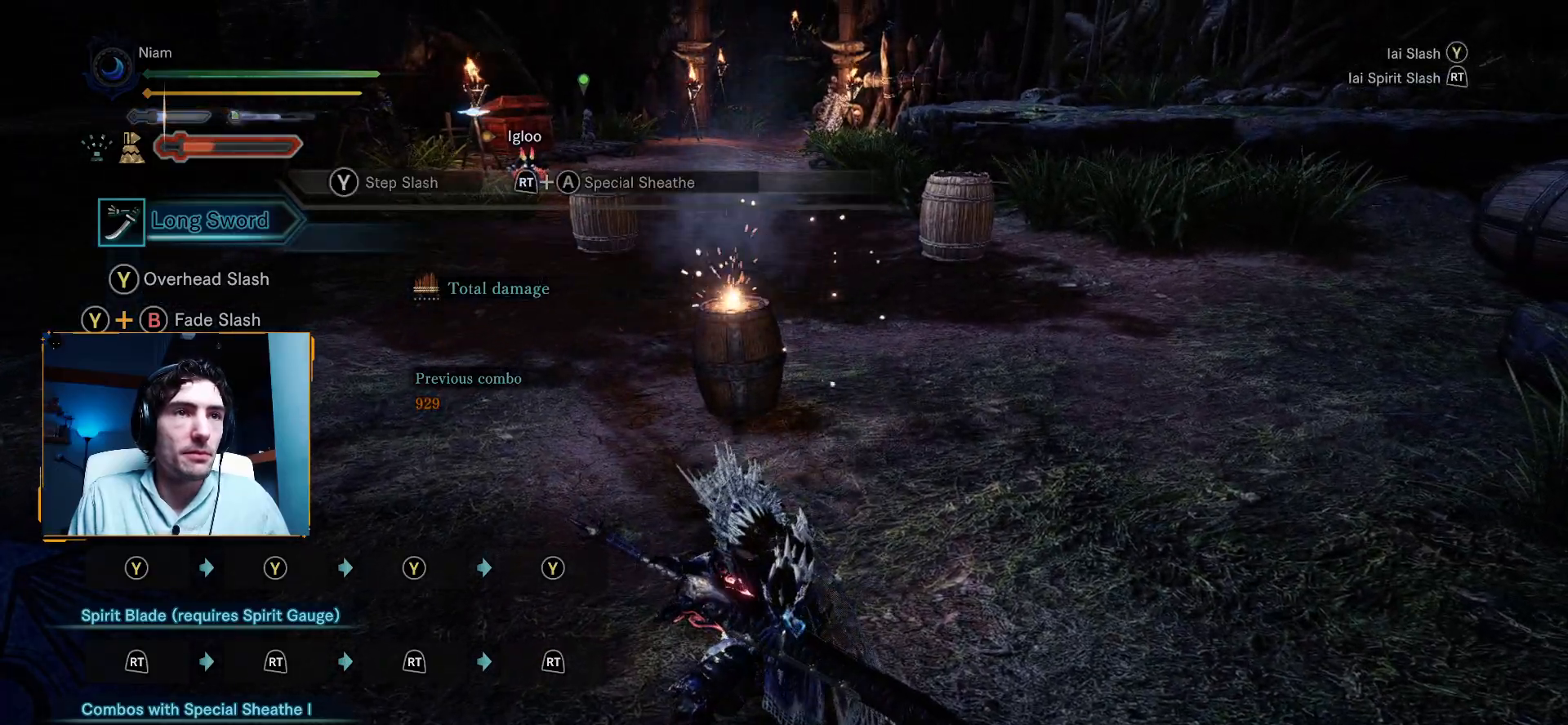
{"dt_ms": 500, "buttons": [], "left_stick": "up", "right_stick": "center", "events": [[250, "R2", "down"], [383, "R2", "up"]]}
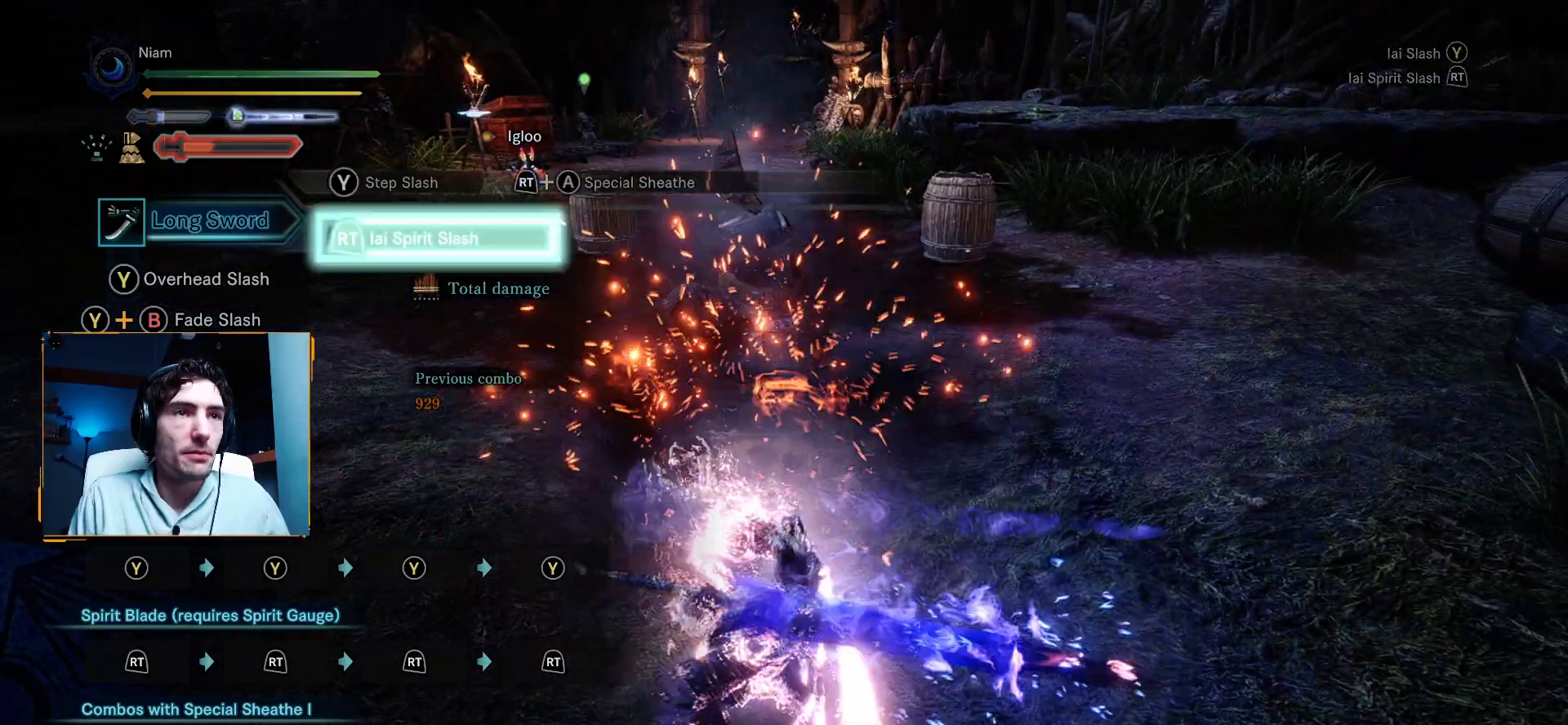
{"dt_ms": 500, "buttons": [], "left_stick": "up", "right_stick": "center", "events": []}
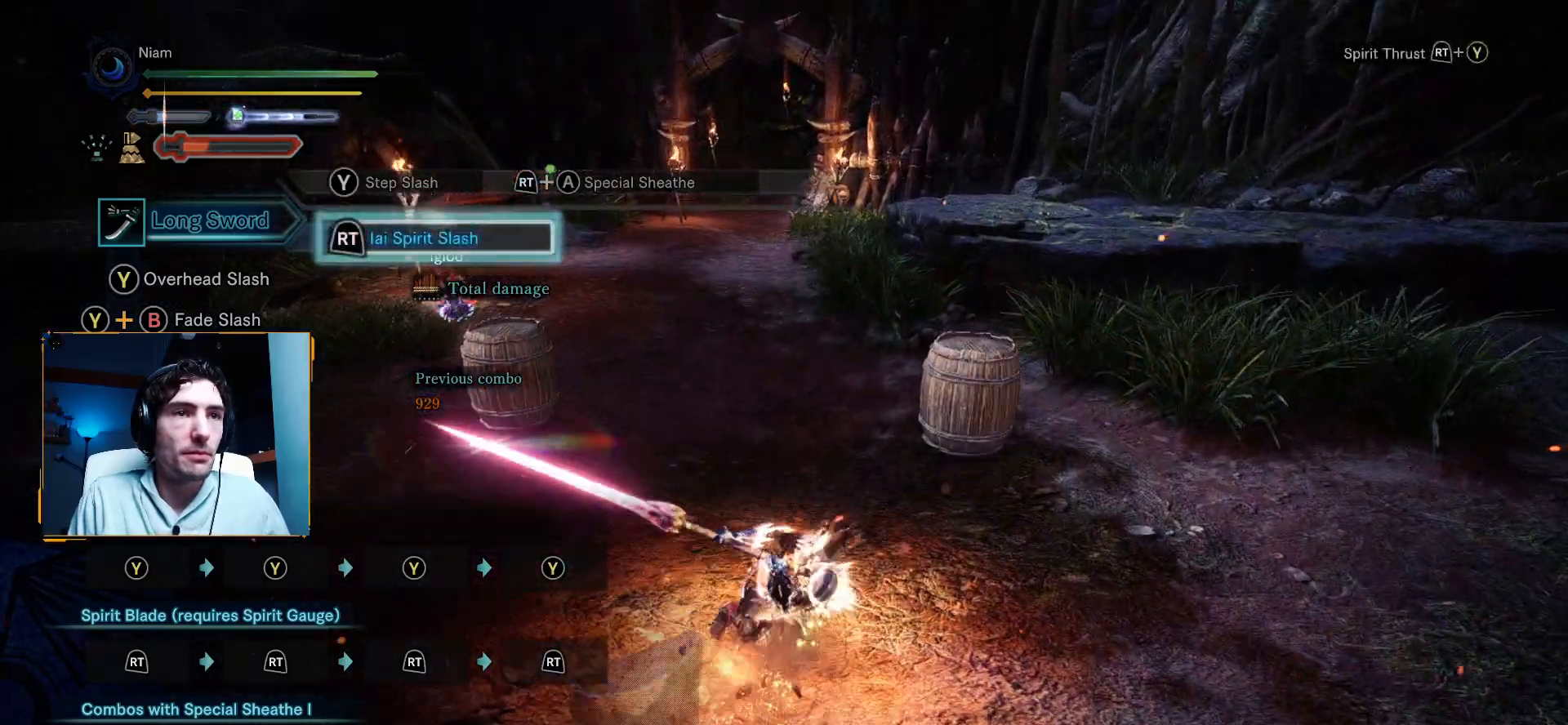
{"dt_ms": 500, "buttons": [], "left_stick": "center", "right_stick": "center", "events": [[67, "left_stick", "center"]]}
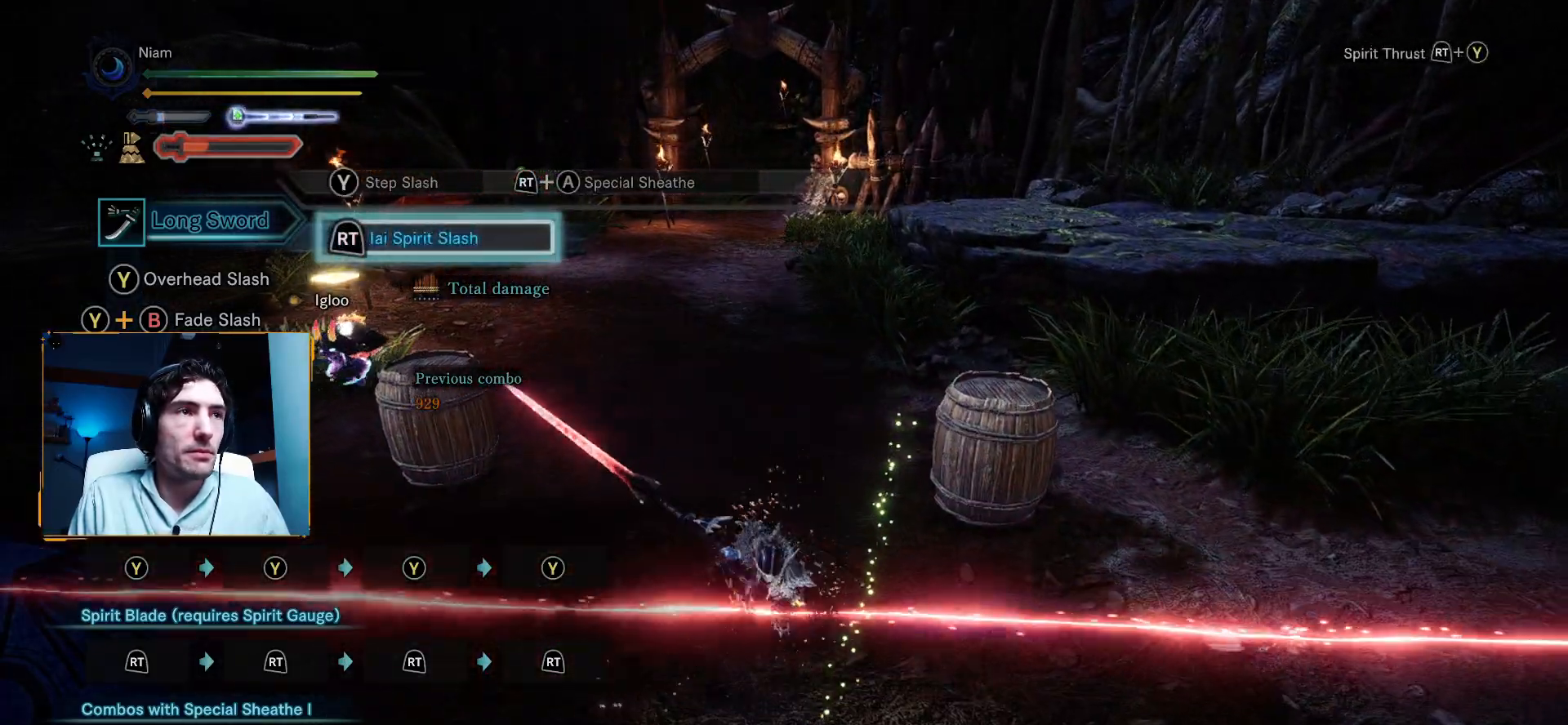
{"dt_ms": 500, "buttons": [], "left_stick": "down-right", "right_stick": "right", "events": [[50, "right_stick", "right"], [333, "left_stick", "down-right"]]}
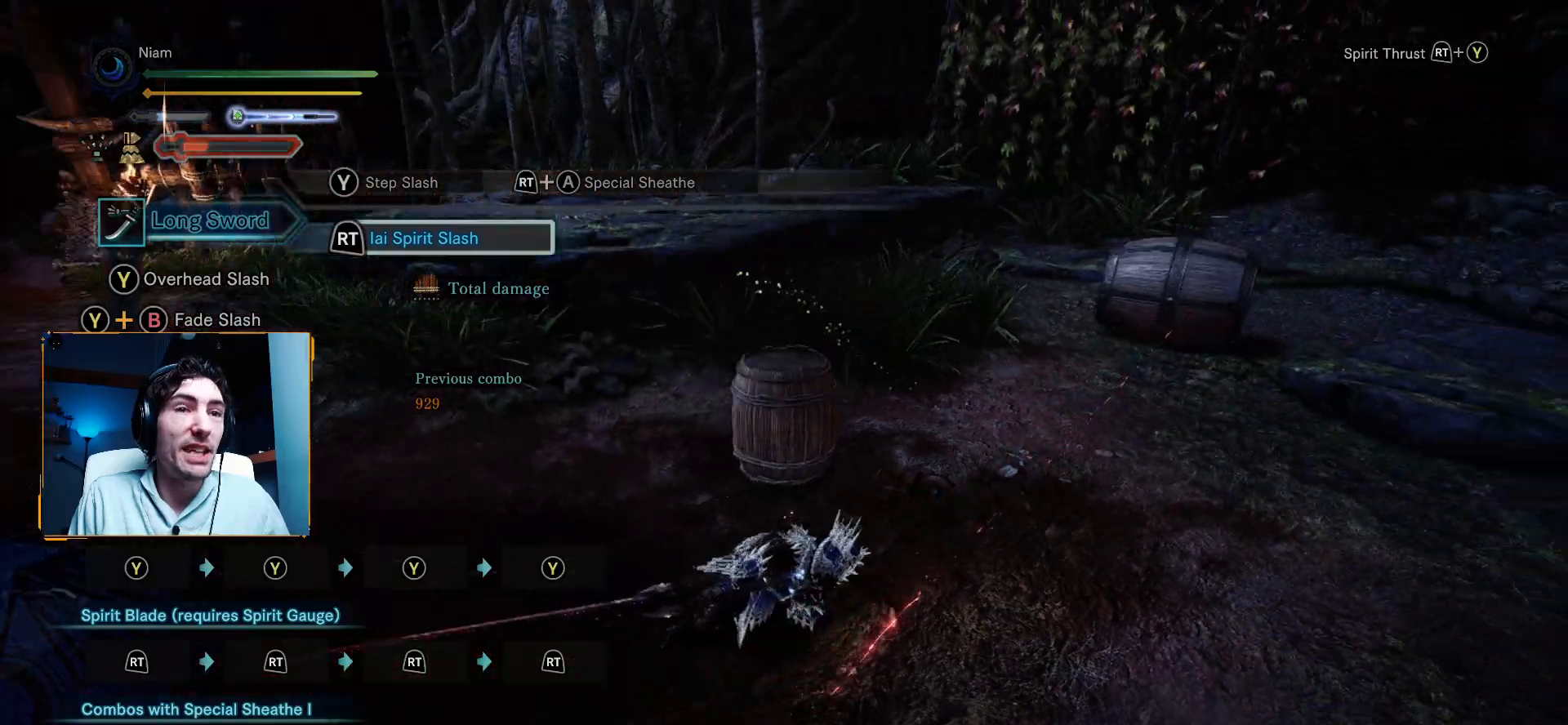
{"dt_ms": 500, "buttons": [], "left_stick": "up-right", "right_stick": "up-right", "events": [[267, "left_stick", "right"], [333, "right_stick", "up-right"], [467, "left_stick", "up-right"]]}
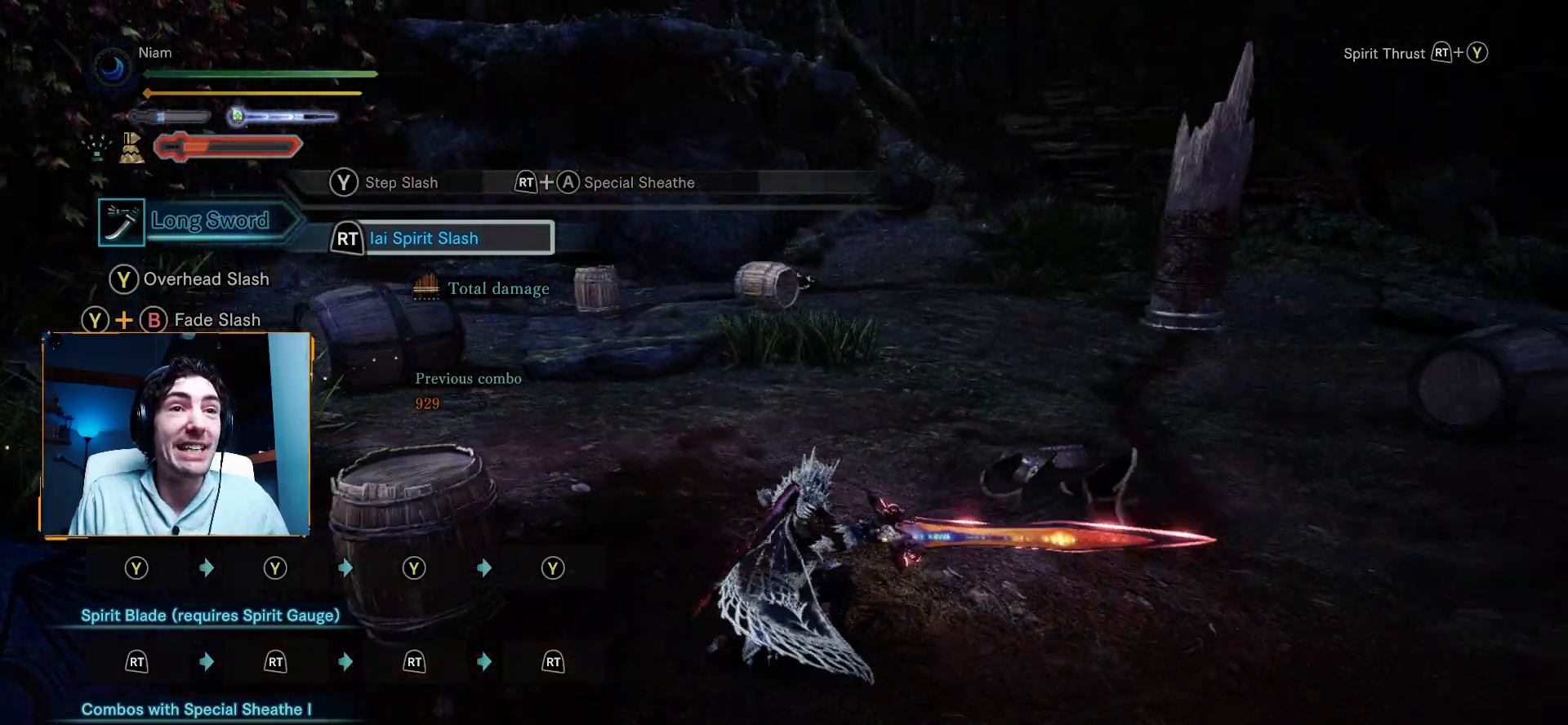
{"dt_ms": 500, "buttons": [], "left_stick": "up", "right_stick": "up-left"}
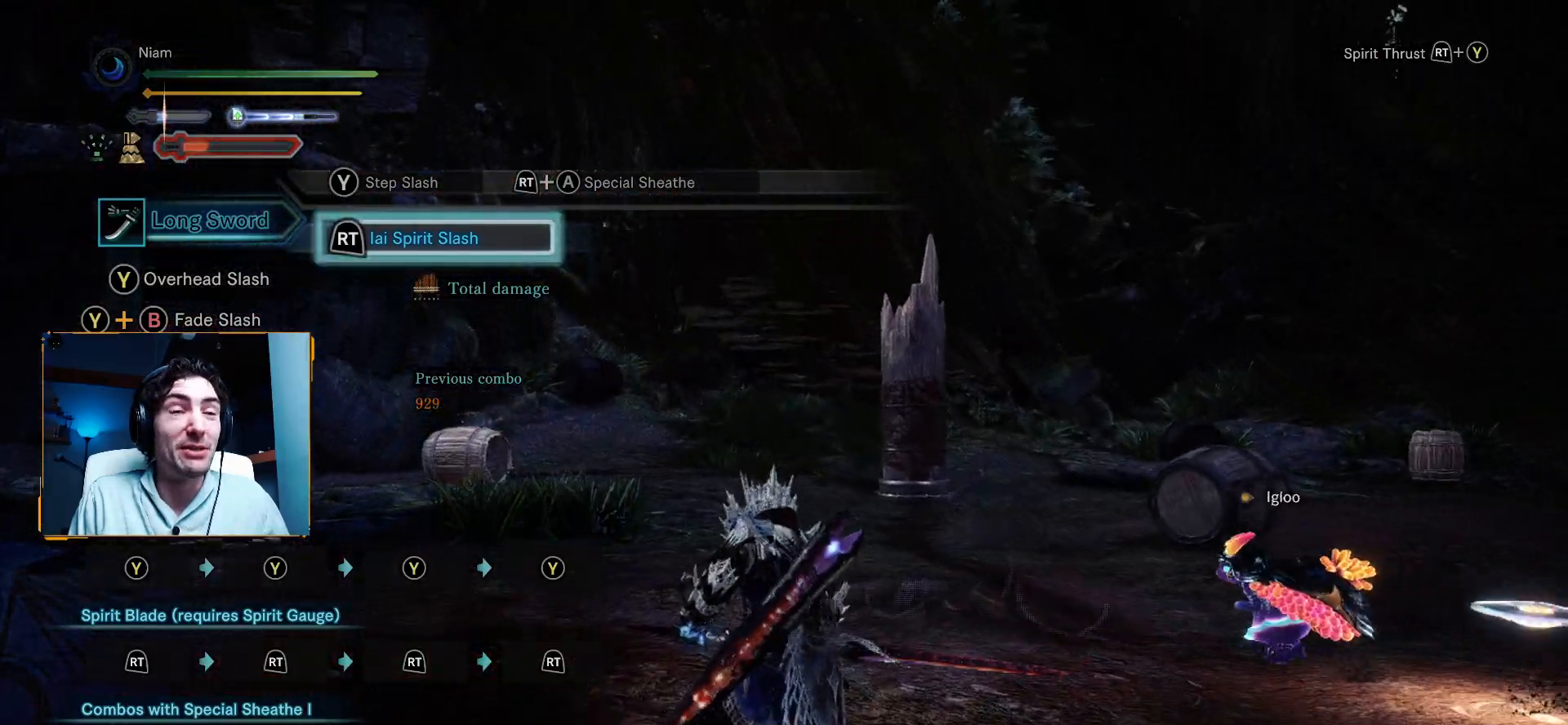
{"dt_ms": 1000, "buttons": [], "left_stick": "up", "right_stick": "down-right"}
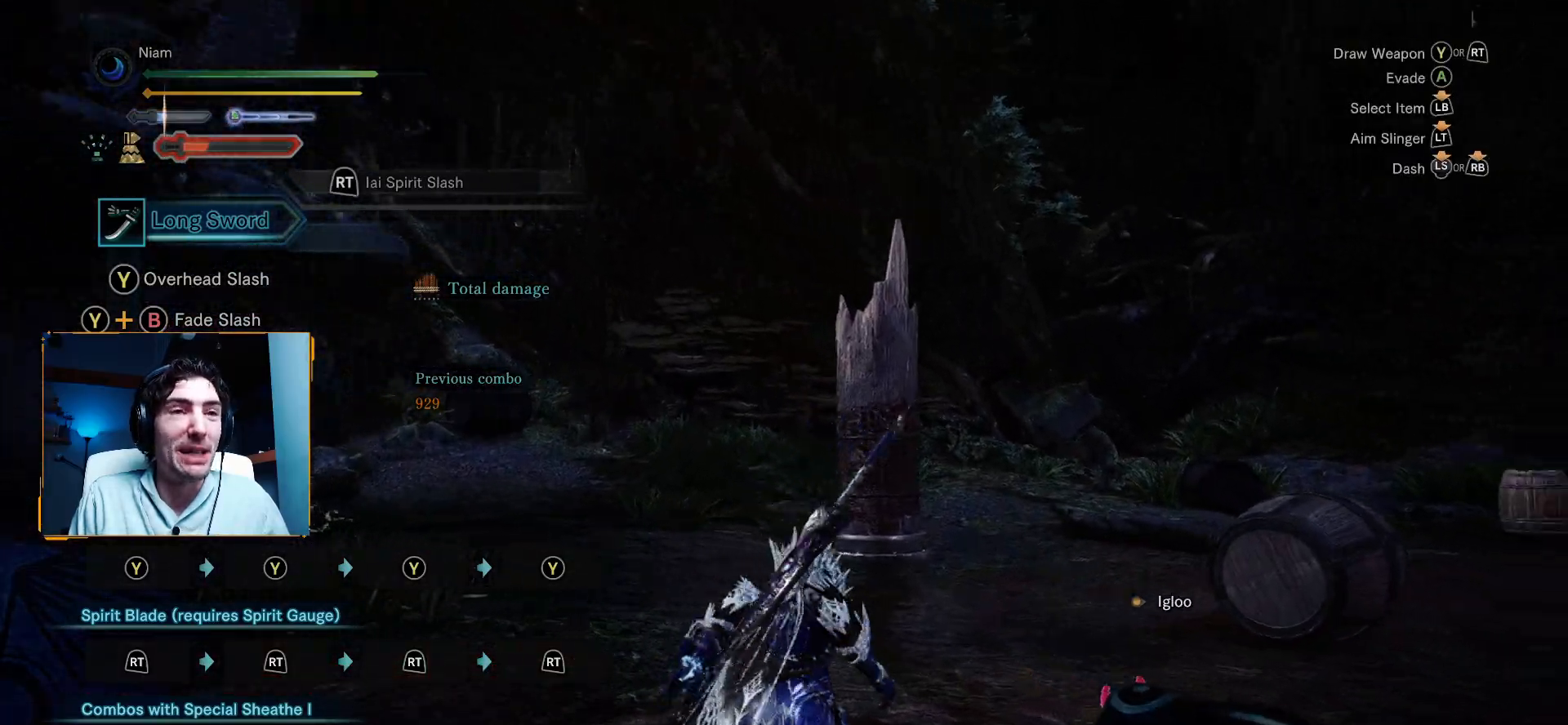
{"dt_ms": 500, "buttons": [], "left_stick": "up", "right_stick": "center", "events": [[200, "right_stick", "center"], [300, "right_stick", "down-right"], [500, "right_stick", "center"]]}
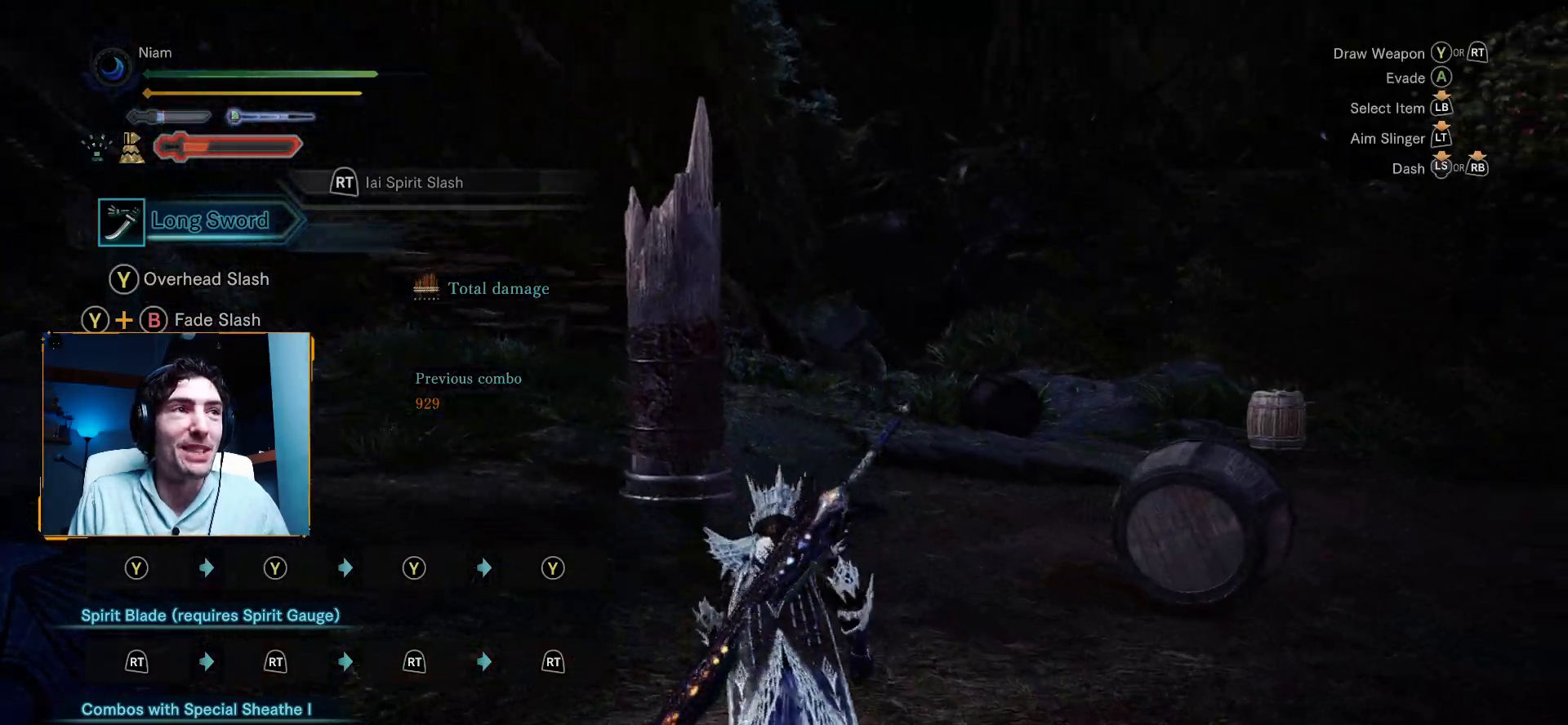
{"dt_ms": 500, "buttons": [], "left_stick": "up", "right_stick": "center", "events": [[250, "right_stick", "down-left"], [467, "right_stick", "center"]]}
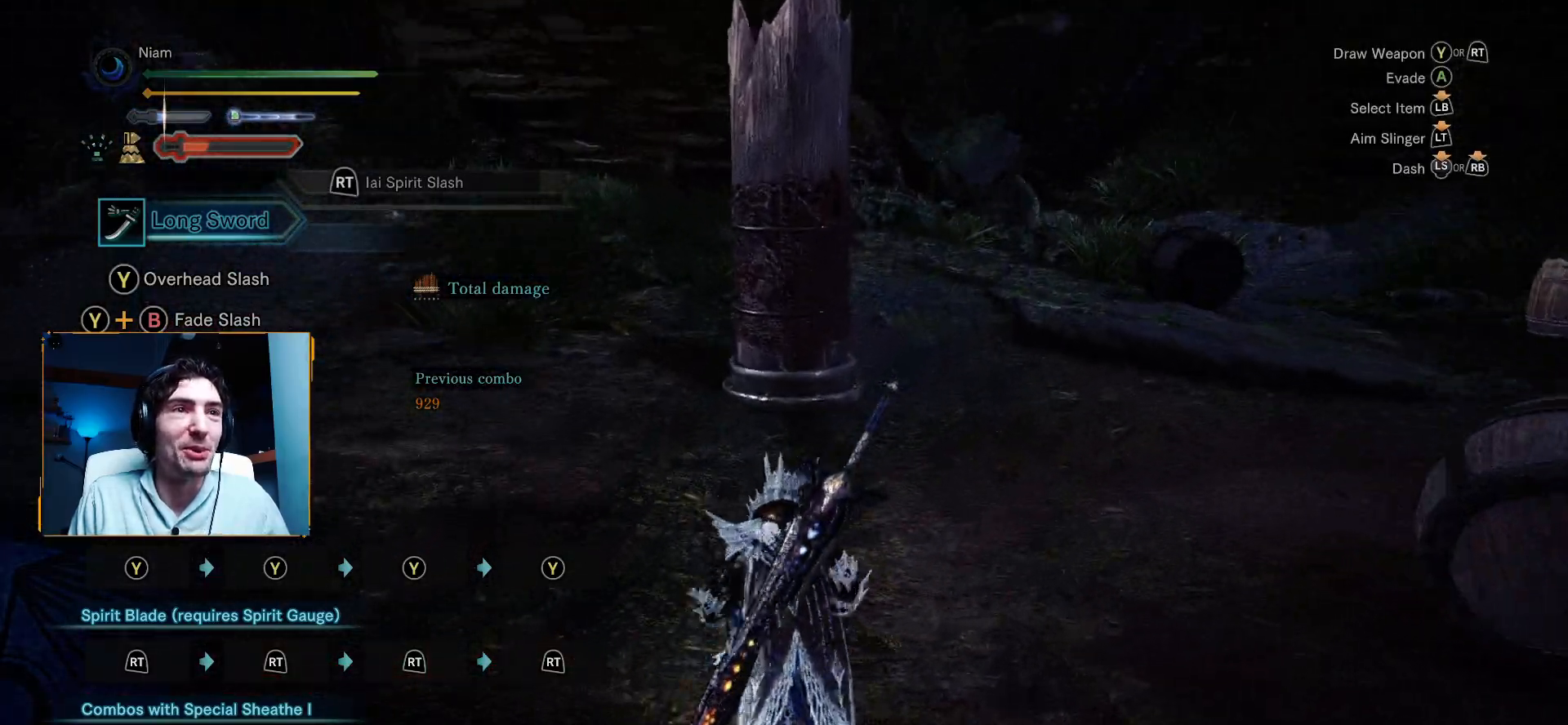
{"dt_ms": 500, "buttons": [], "left_stick": "up", "right_stick": "center", "events": []}
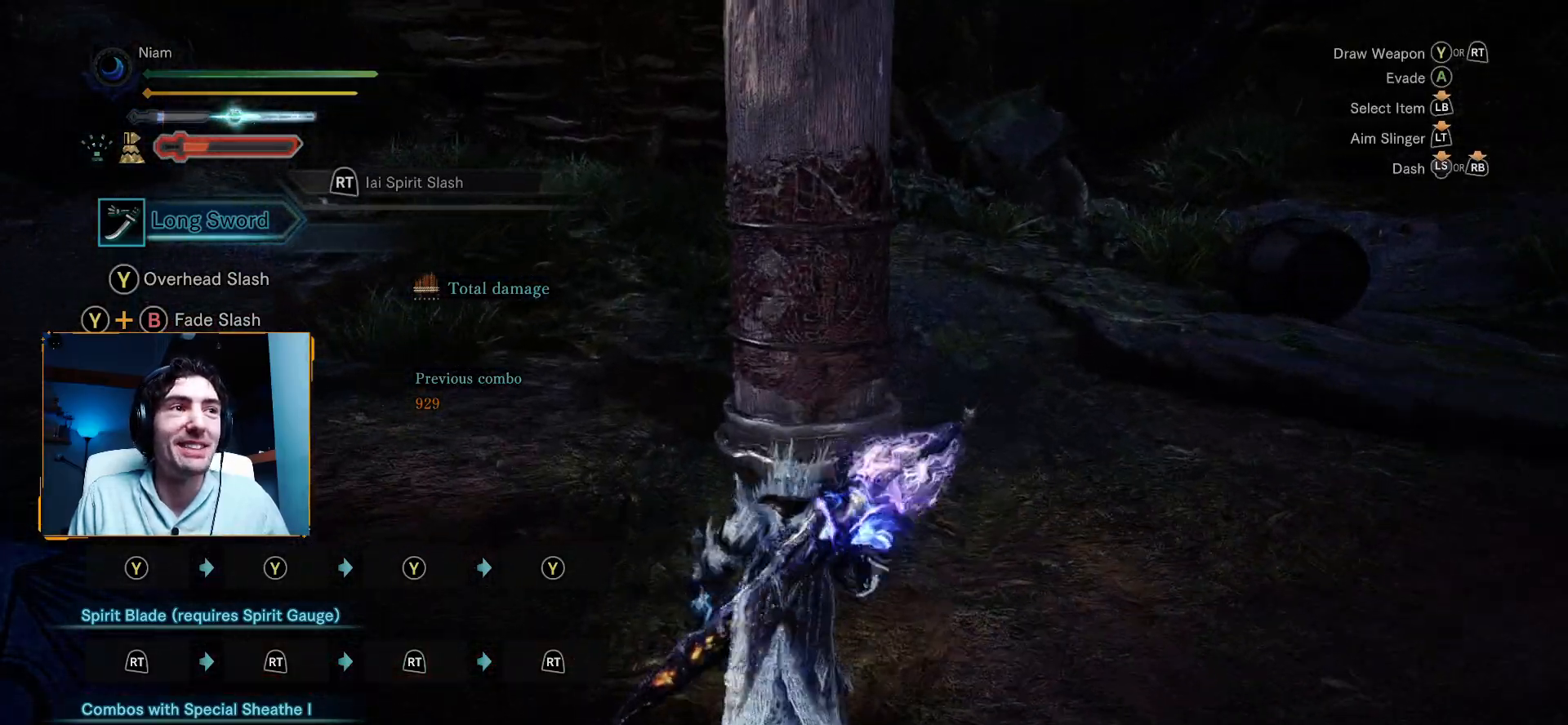
{"dt_ms": 500, "buttons": [], "left_stick": "up", "right_stick": "center", "events": [[117, "Y", "down"], [233, "Y", "up"], [350, "Y", "down"], [450, "Y", "up"]]}
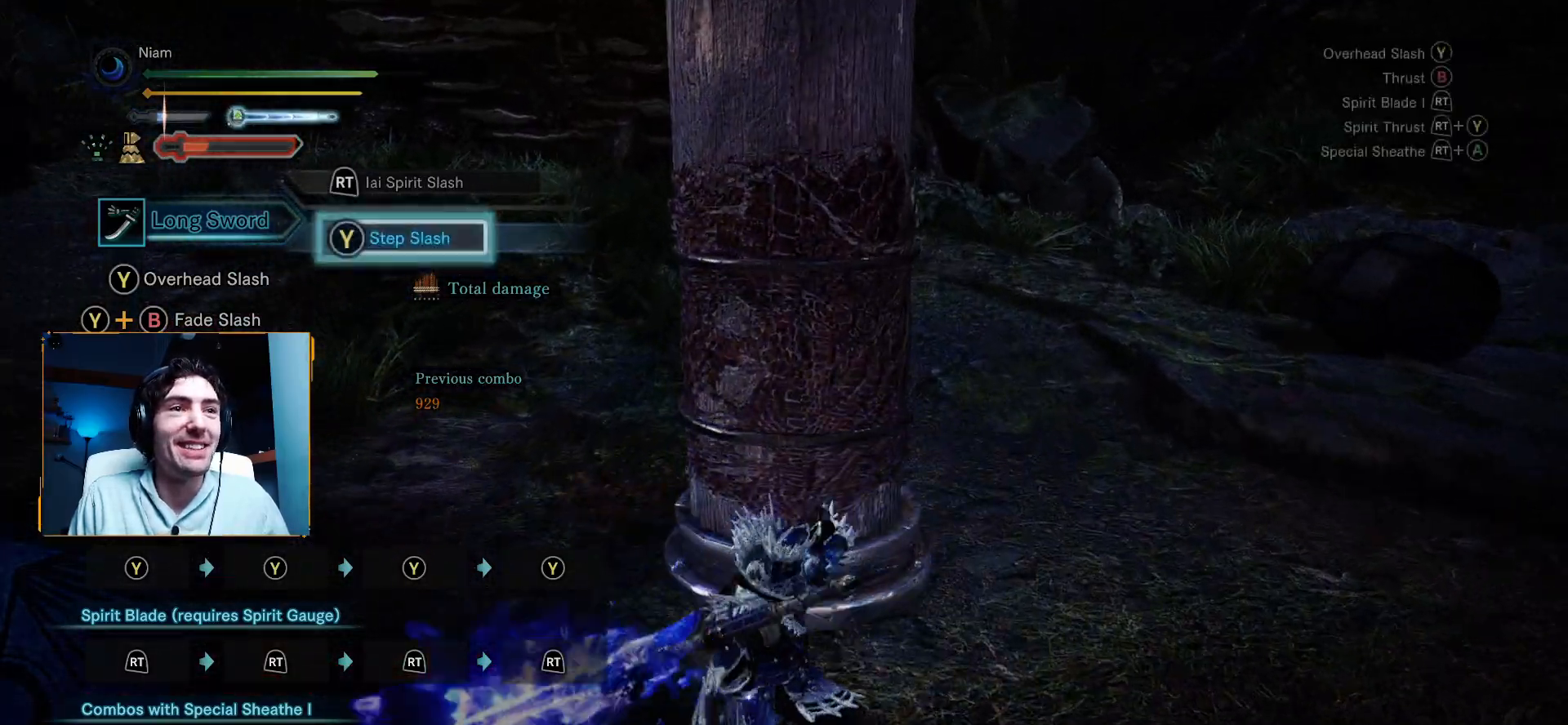
{"dt_ms": 500, "buttons": [], "left_stick": "center", "right_stick": "center", "events": [[283, "left_stick", "center"]]}
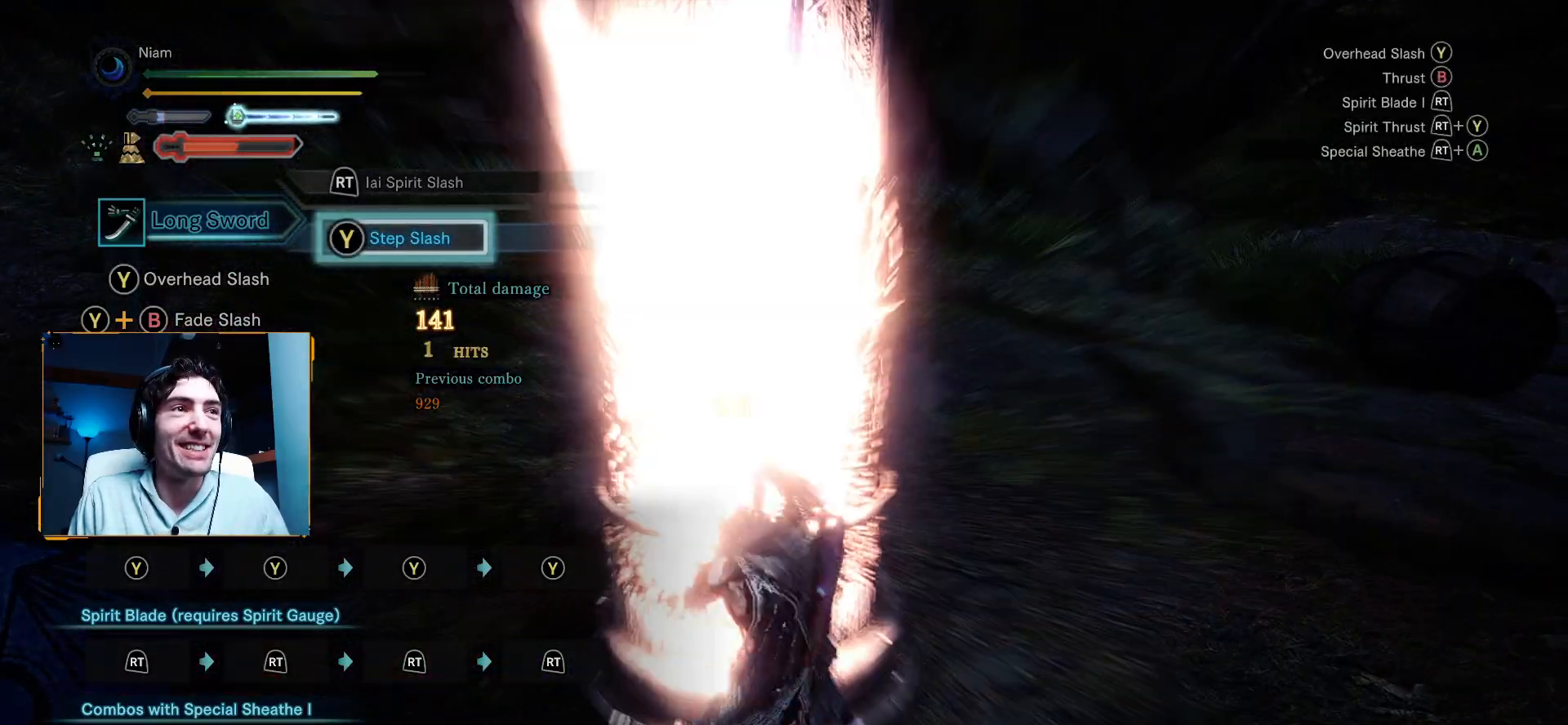
{"dt_ms": 500, "buttons": [], "left_stick": "center", "right_stick": "center", "events": [[150, "A", "down"], [167, "R2", "down"], [450, "A", "up"], [450, "R2", "up"]]}
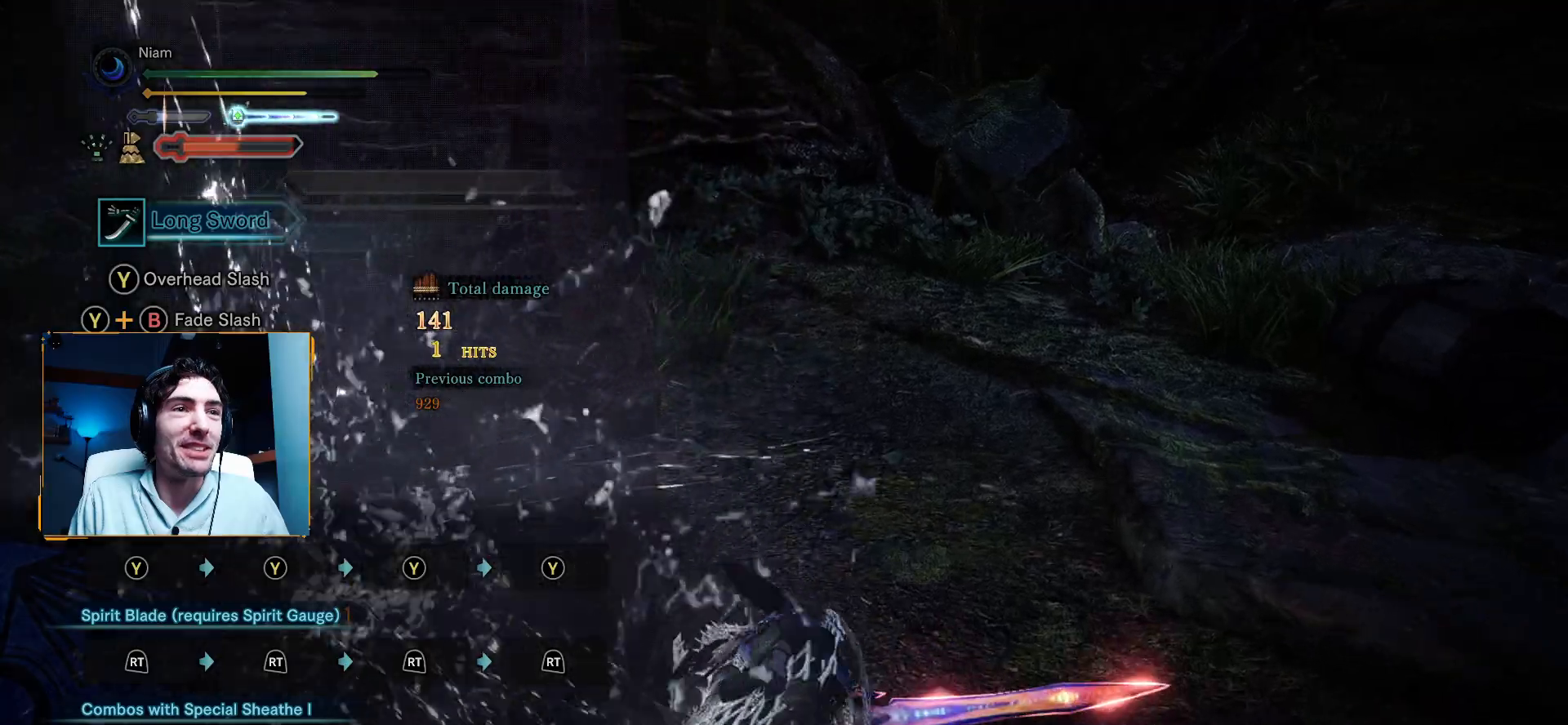
{"dt_ms": 500, "buttons": [], "left_stick": "down-right", "right_stick": "left", "events": [[233, "right_stick", "left"], [417, "left_stick", "down-right"]]}
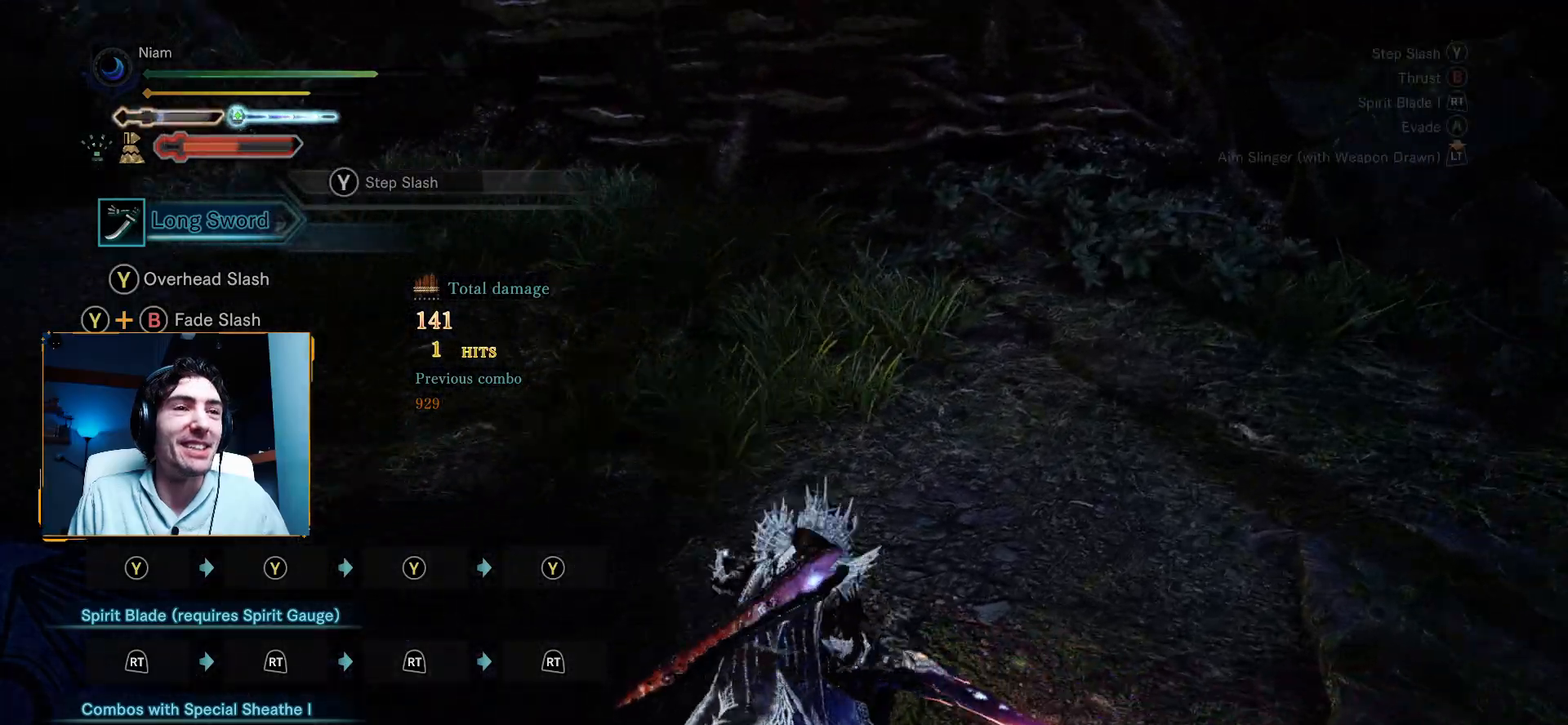
{"dt_ms": 500, "buttons": [], "left_stick": "up-left", "right_stick": "left", "events": [[117, "left_stick", "down"], [333, "left_stick", "left"], [383, "left_stick", "up-left"]]}
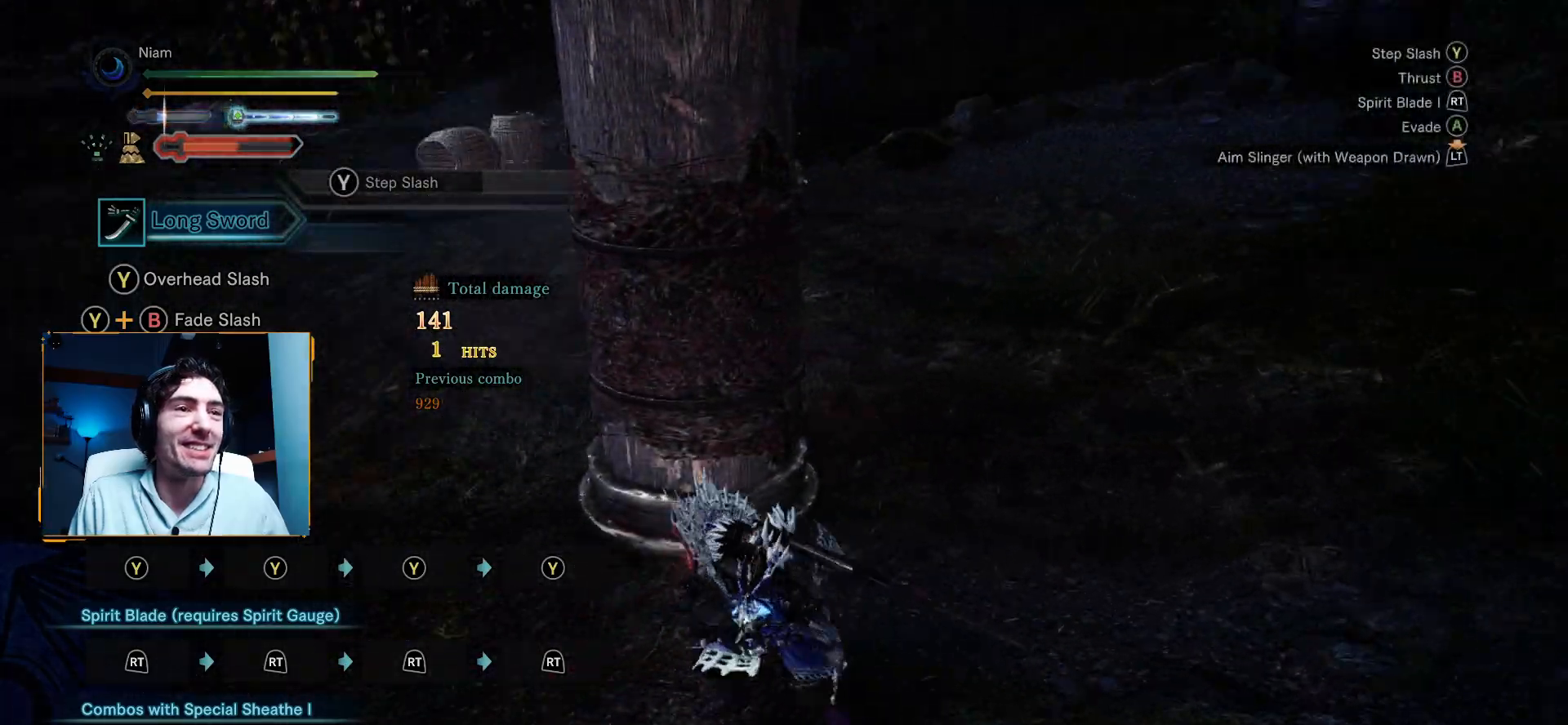
{"dt_ms": 500, "buttons": [], "left_stick": "up-left", "right_stick": "up-left", "events": [[50, "right_stick", "center"], [267, "right_stick", "left"], [433, "right_stick", "up-left"]]}
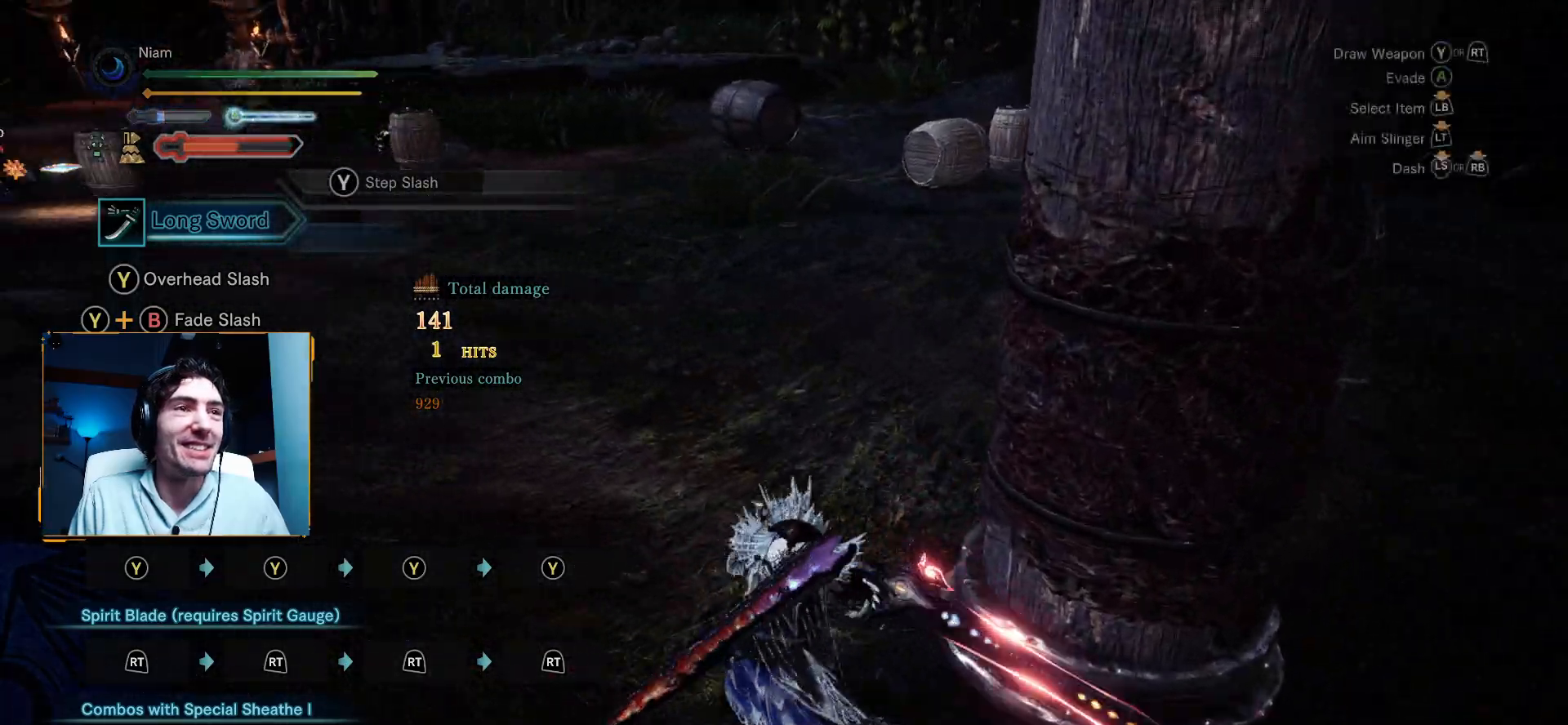
{"dt_ms": 500, "buttons": [], "left_stick": "up", "right_stick": "center", "events": [[117, "left_stick", "up"], [200, "right_stick", "center"]]}
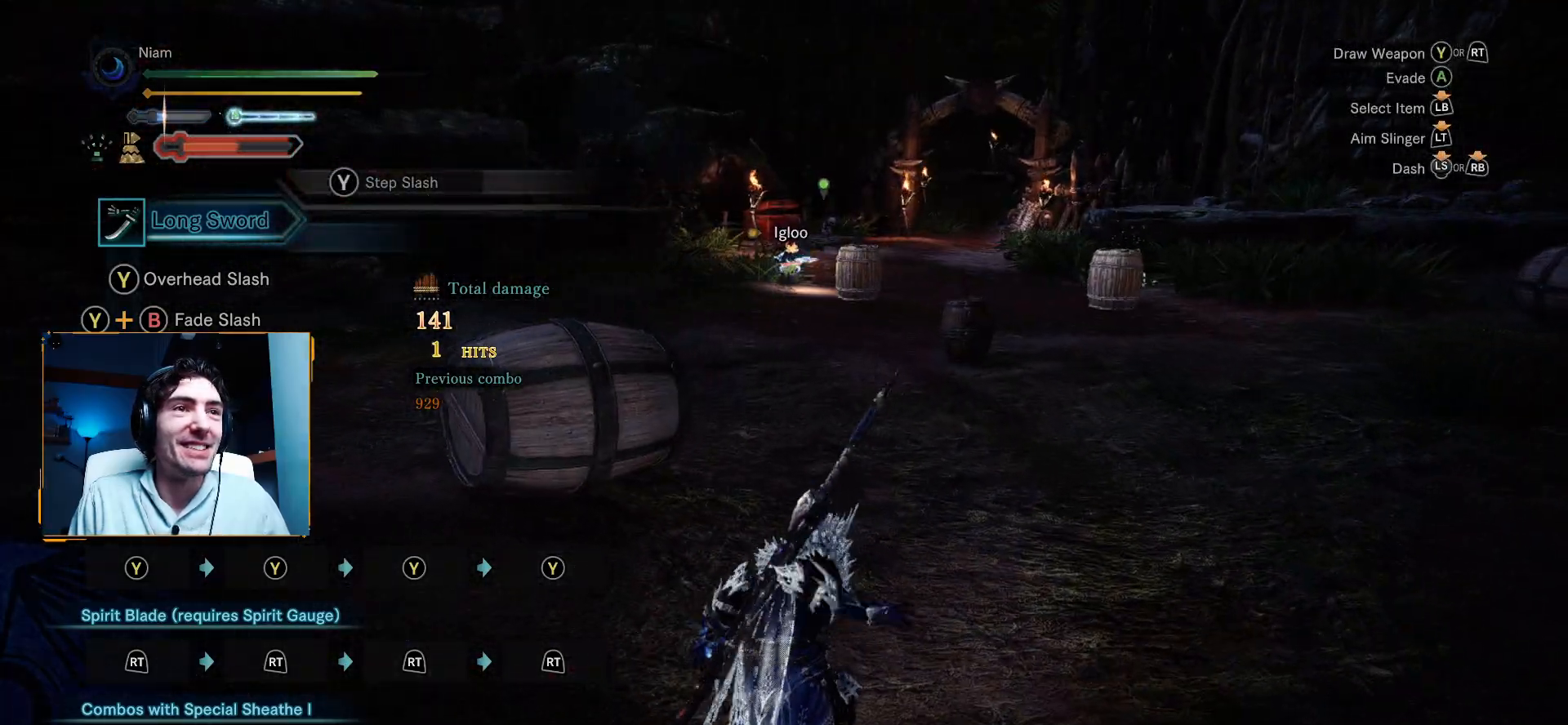
{"dt_ms": 500, "buttons": [], "left_stick": "up", "right_stick": "center", "events": [[200, "right_stick", "down-right"], [433, "right_stick", "center"]]}
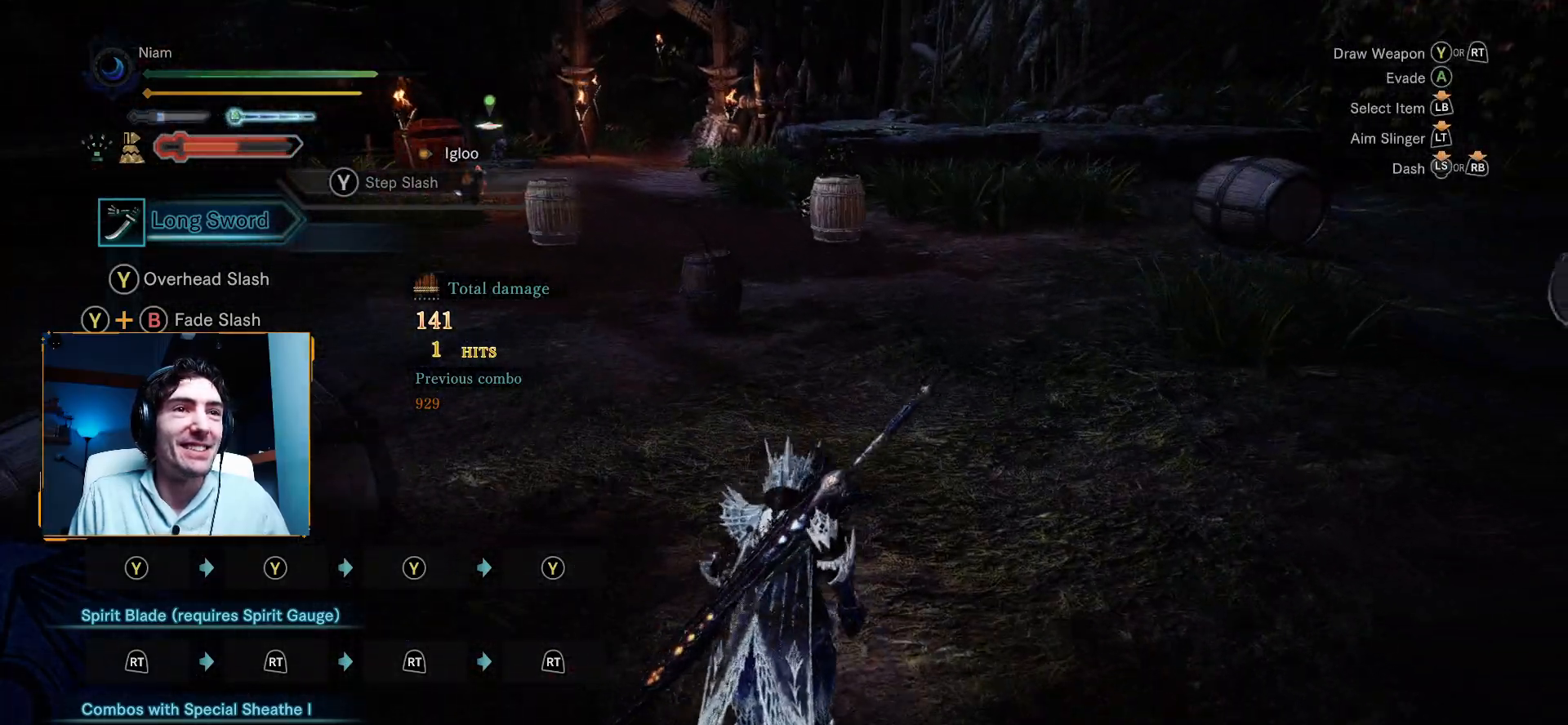
{"dt_ms": 500, "buttons": [], "left_stick": "up", "right_stick": "center", "events": []}
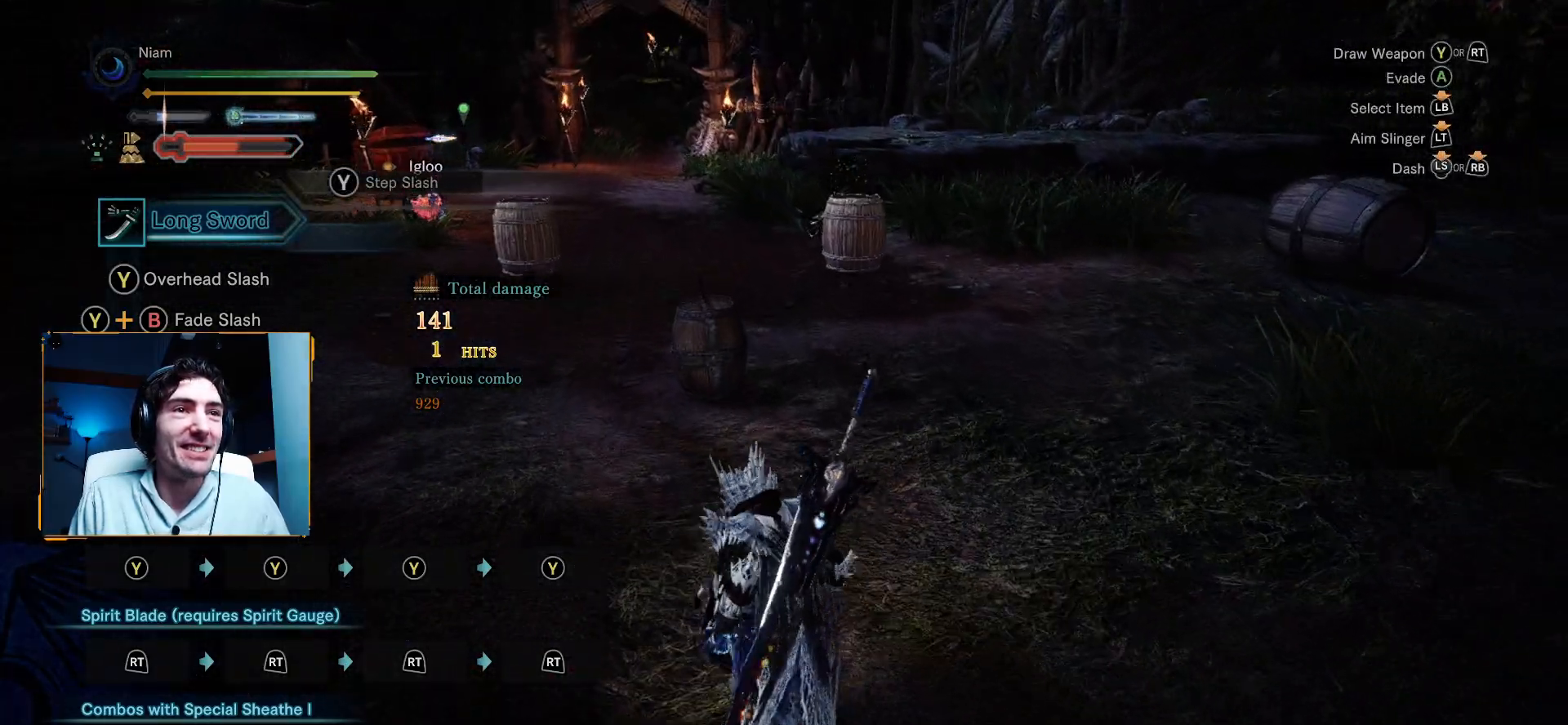
{"dt_ms": 500, "buttons": ["Y"], "left_stick": "up", "right_stick": "center", "events": [[367, "Y", "down"]]}
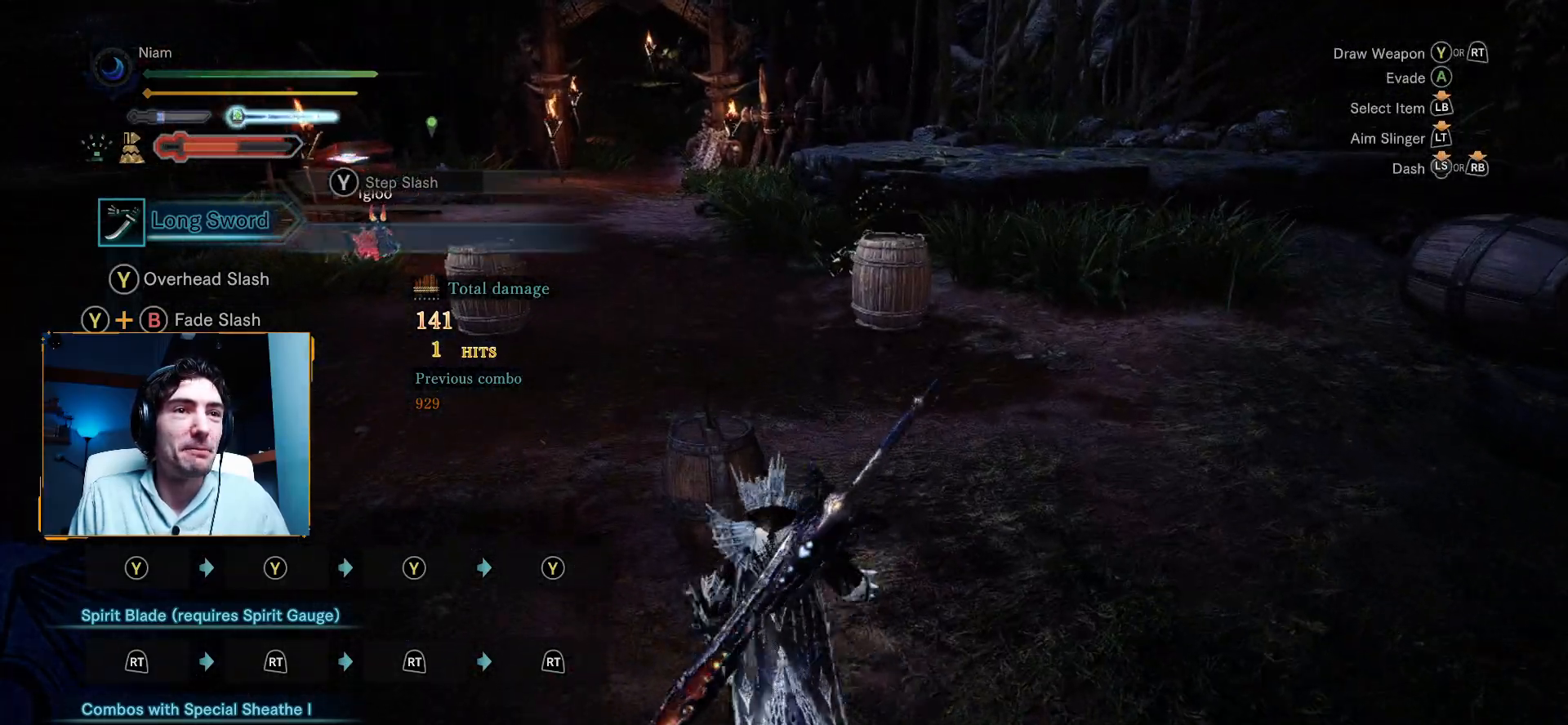
{"dt_ms": 500, "buttons": [], "left_stick": "center", "right_stick": "center", "events": [[33, "Y", "up"], [83, "left_stick", "up-left"], [317, "left_stick", "center"]]}
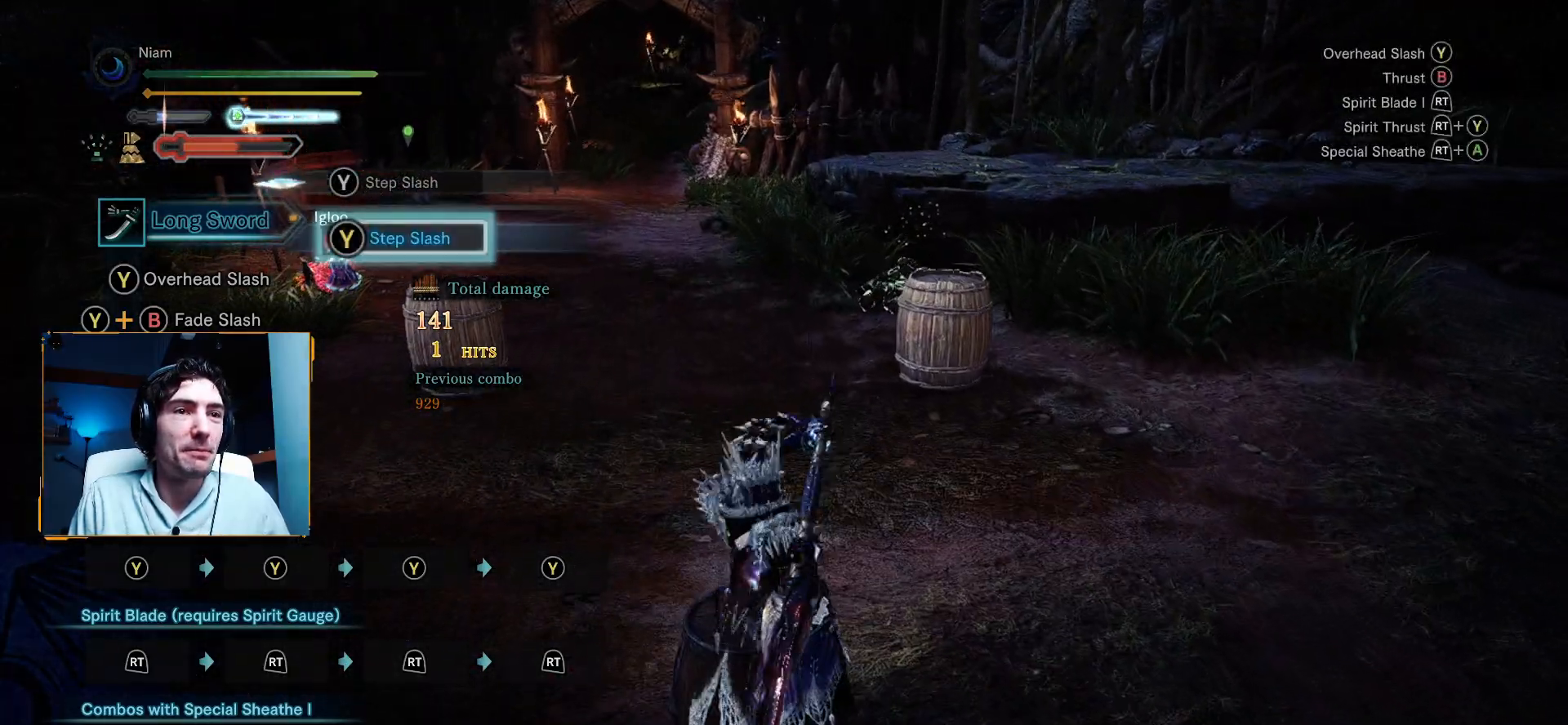
{"dt_ms": 500, "buttons": ["A", "R2"], "left_stick": "center", "right_stick": "center", "events": [[333, "R2", "down"], [383, "A", "down"]]}